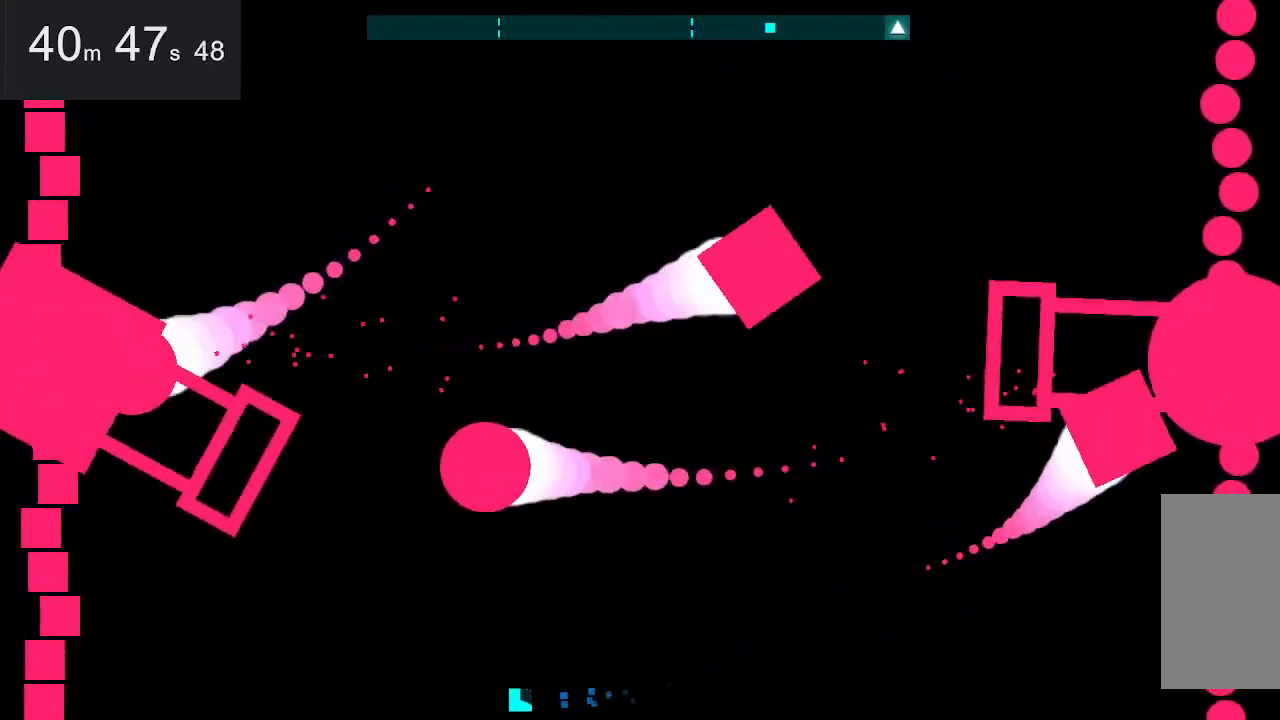
Gameplay with keyboard and mouse; each line is a JSON object with the keys and mouse buttons held at the frame after it. "events" lists presses ("down") and releases ("up") of "down", "left", "right", "space", "up", "mouse_left" and "mouse_right" between this image and that frame as [ms after this image, input, new state], when the widget could be followed in between. "mouse_left", "mouse_right" = the "left", "right" buttons of the "mouse" list. No other keys are recorded. Mouse movement is not recorded.
{"keys": ["right"], "mouse": [], "events": [[117, "right", "down"], [217, "space", "down"], [450, "space", "up"]]}
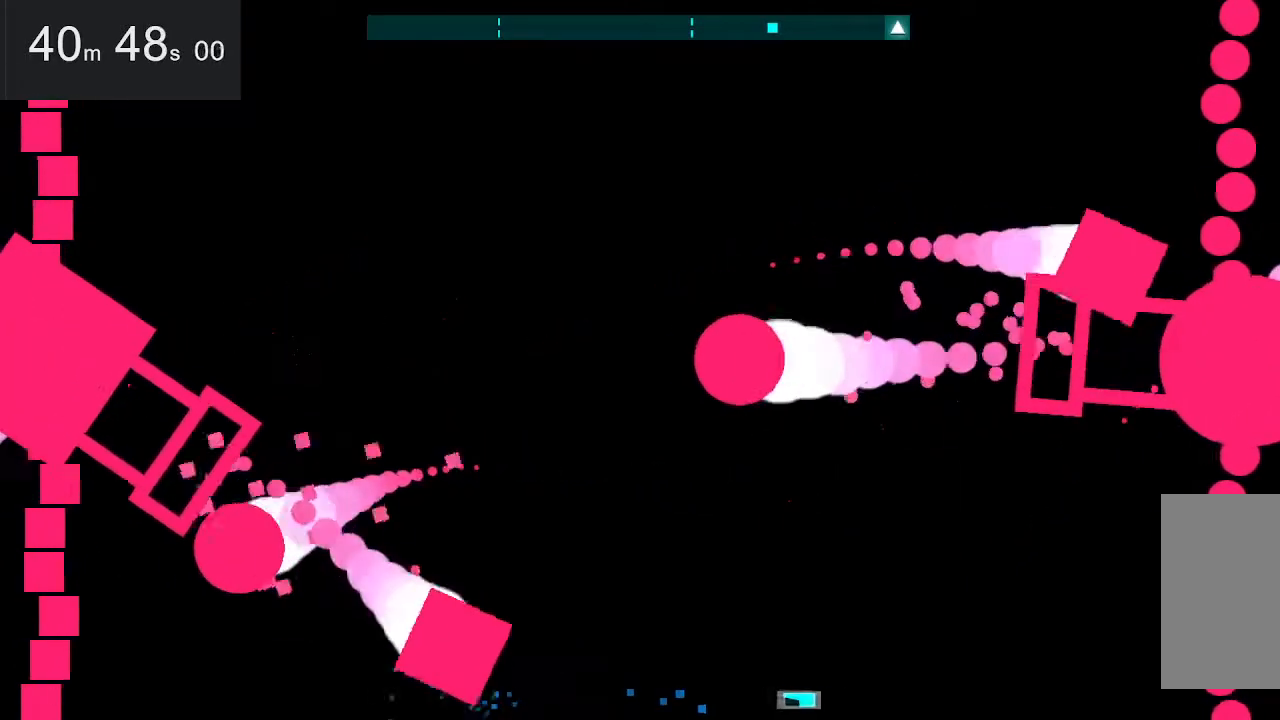
{"keys": ["left", "space"], "mouse": [], "events": [[150, "right", "up"], [467, "left", "down"], [467, "space", "down"]]}
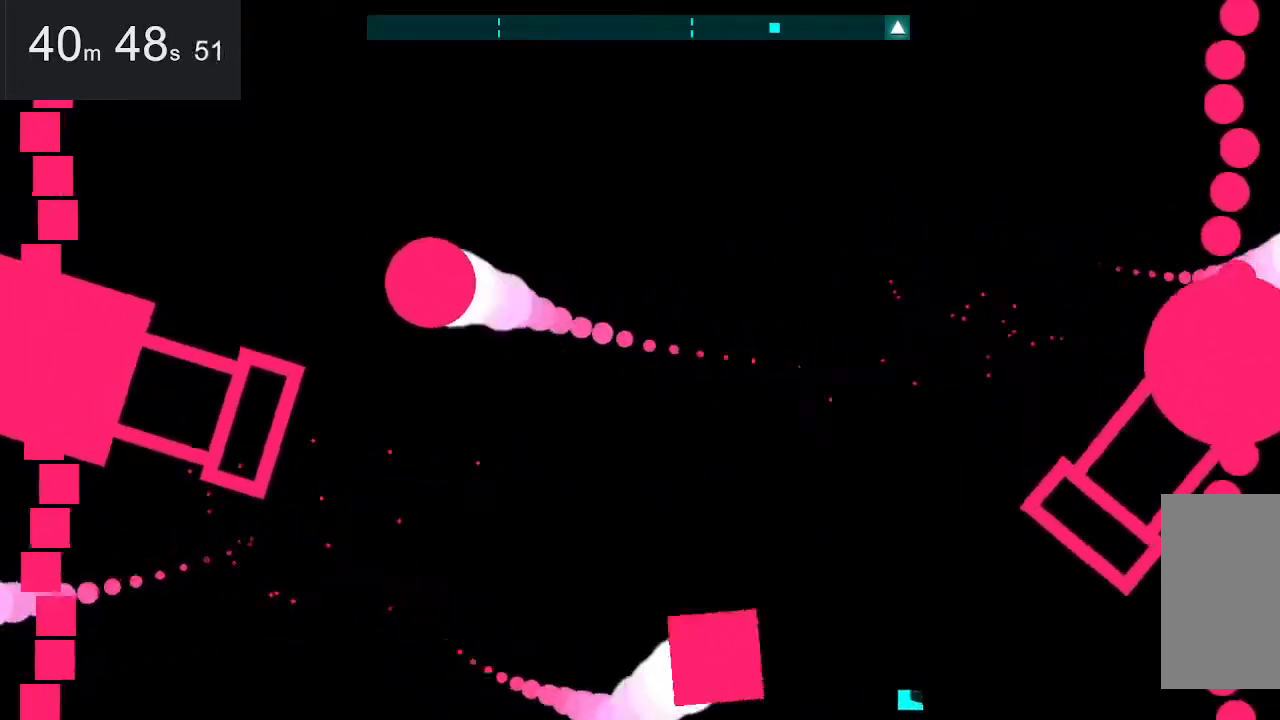
{"keys": ["left"], "mouse": [], "events": [[350, "space", "up"]]}
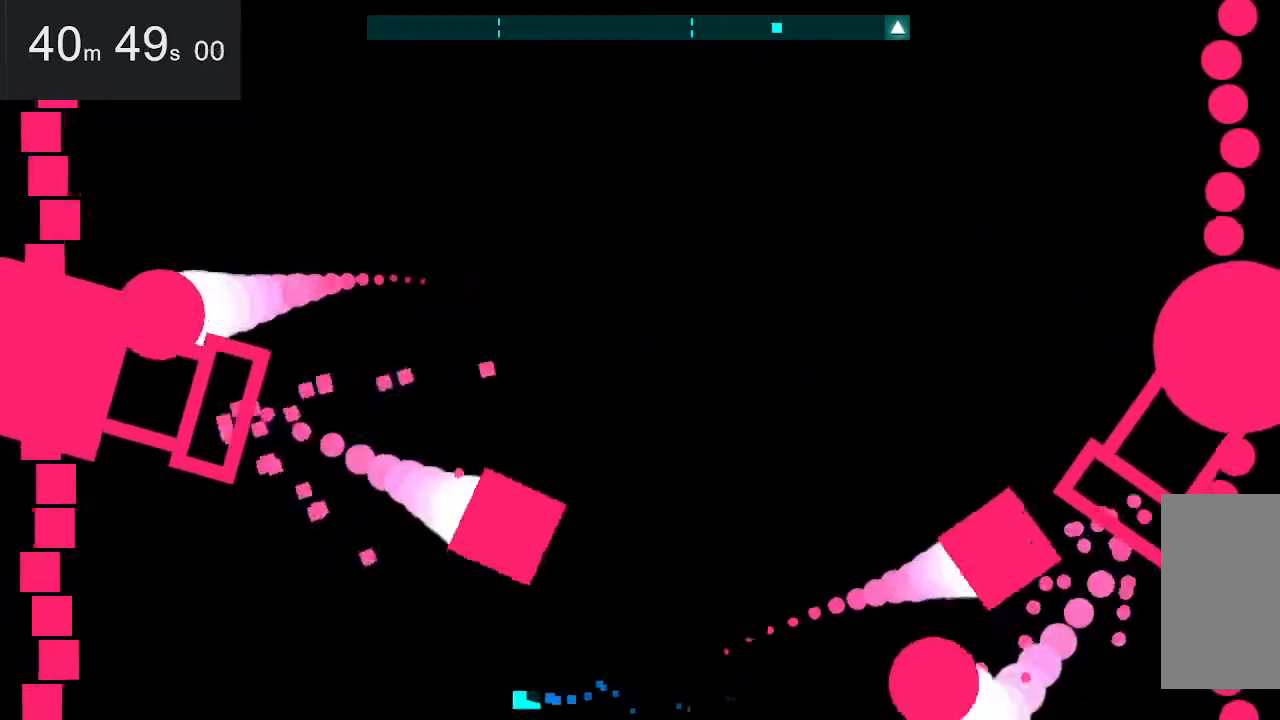
{"keys": [], "mouse": [], "events": [[384, "left", "up"]]}
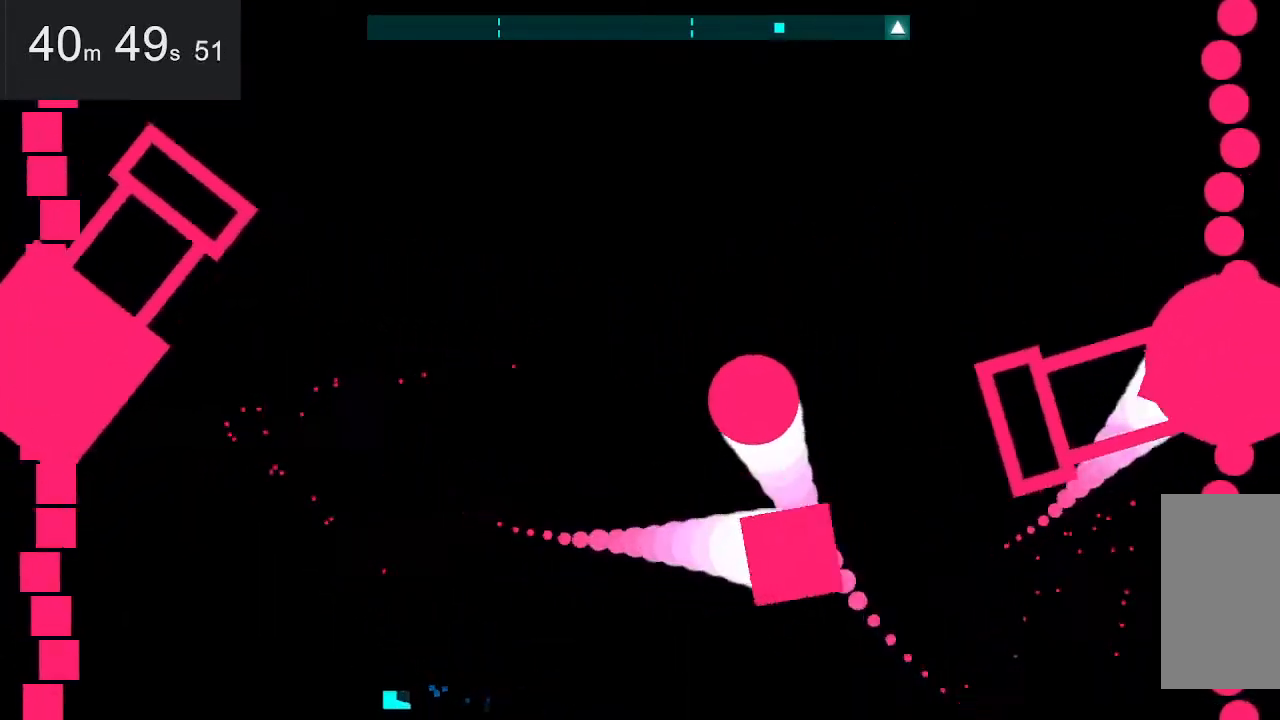
{"keys": [], "mouse": [], "events": []}
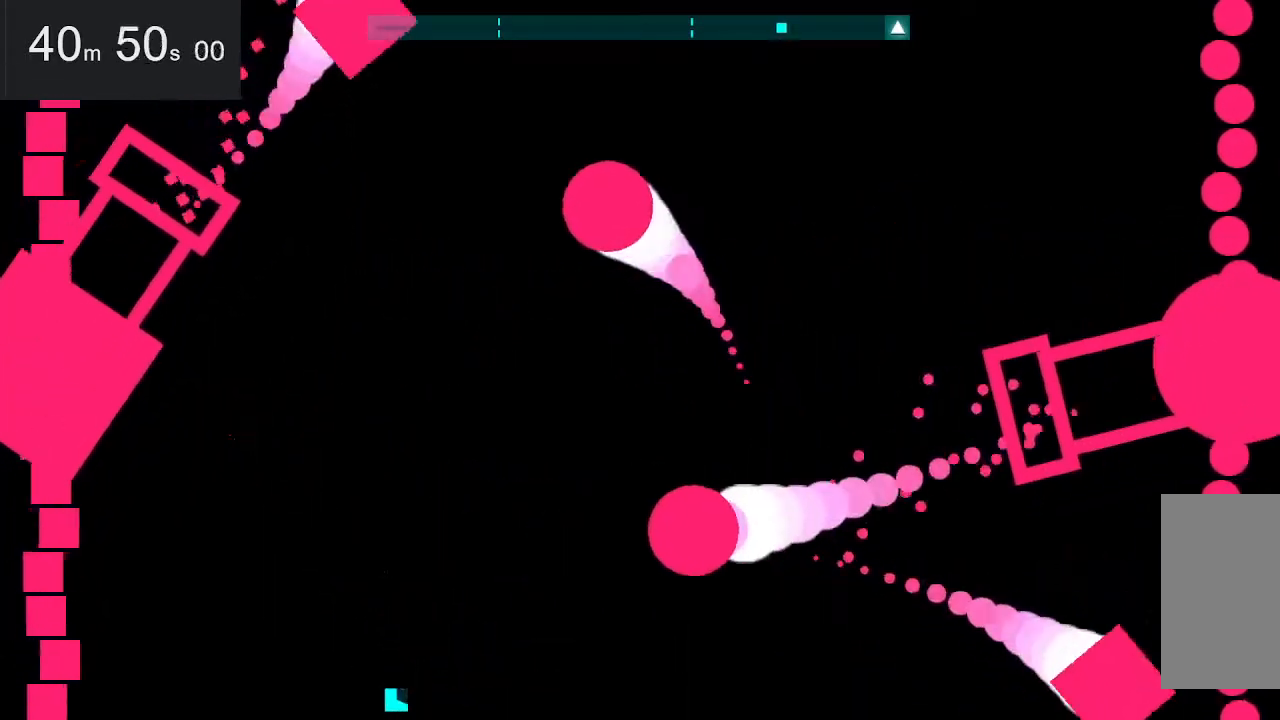
{"keys": ["right"], "mouse": [], "events": [[84, "right", "down"], [84, "space", "down"], [317, "space", "up"]]}
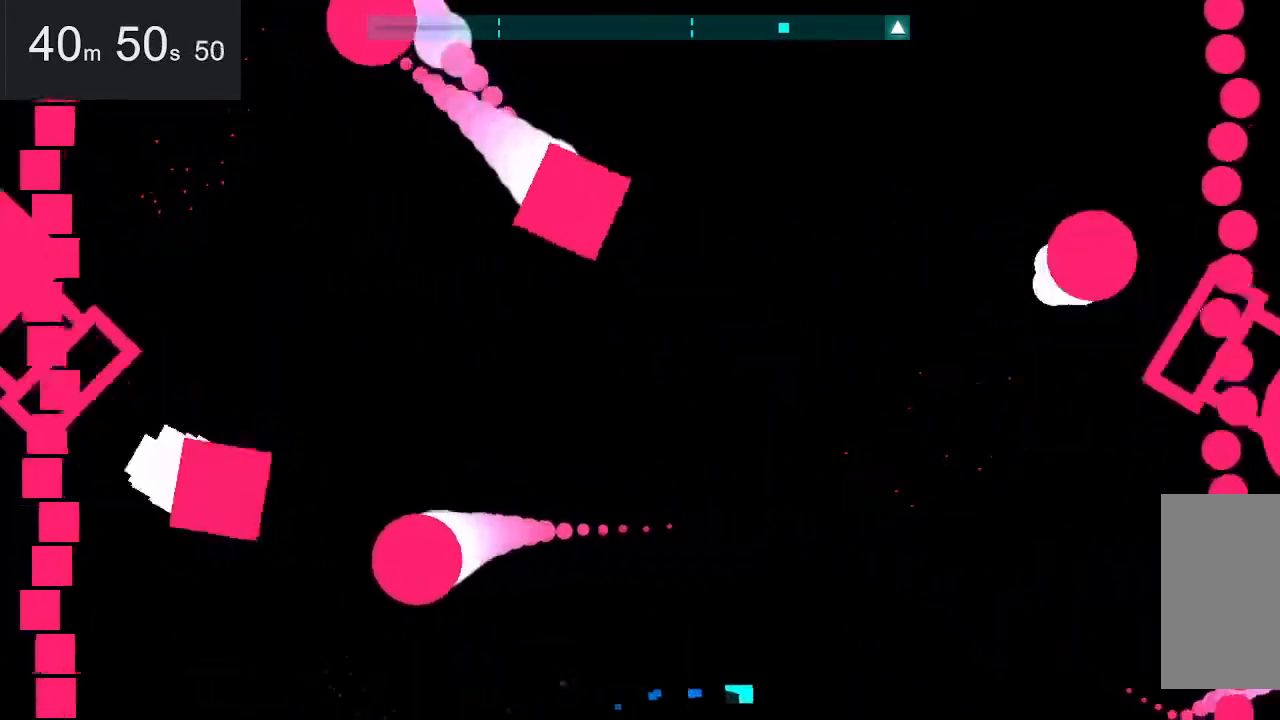
{"keys": [], "mouse": [], "events": [[250, "right", "up"]]}
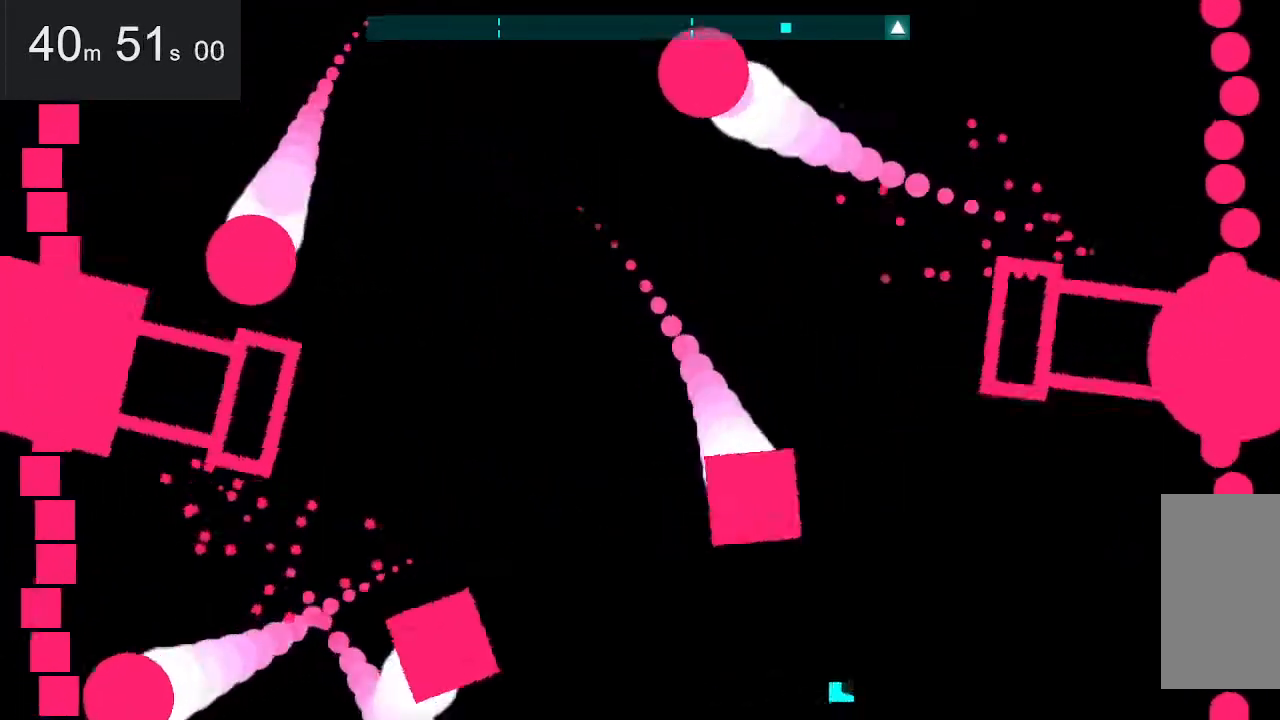
{"keys": ["left"], "mouse": [], "events": [[84, "left", "down"], [184, "space", "down"], [500, "space", "up"]]}
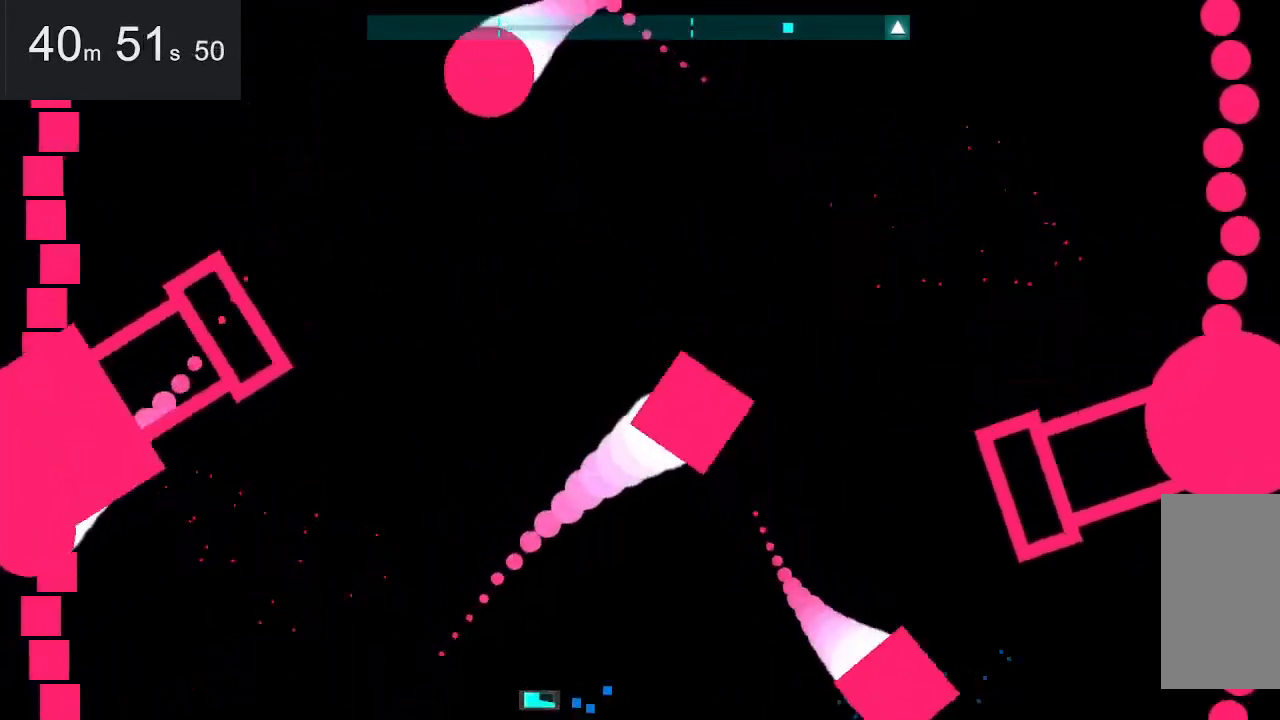
{"keys": [], "mouse": [], "events": [[50, "left", "up"], [100, "right", "down"], [300, "right", "up"]]}
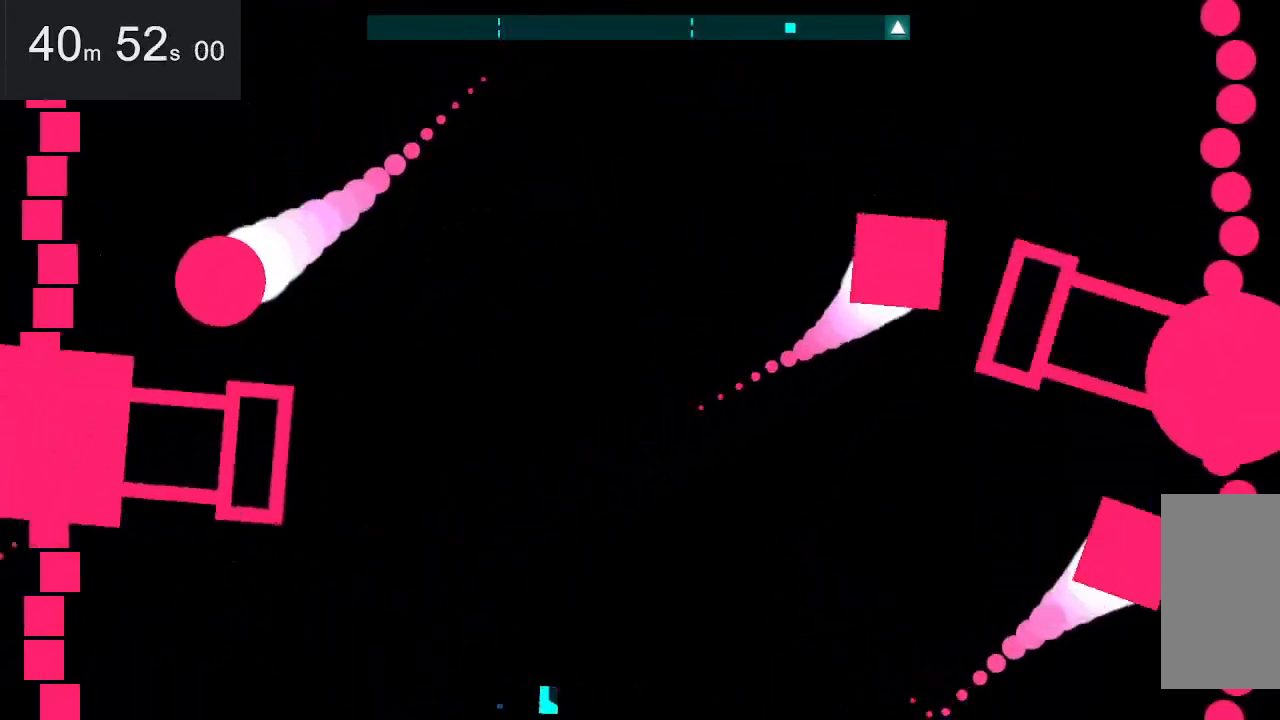
{"keys": [], "mouse": [], "events": []}
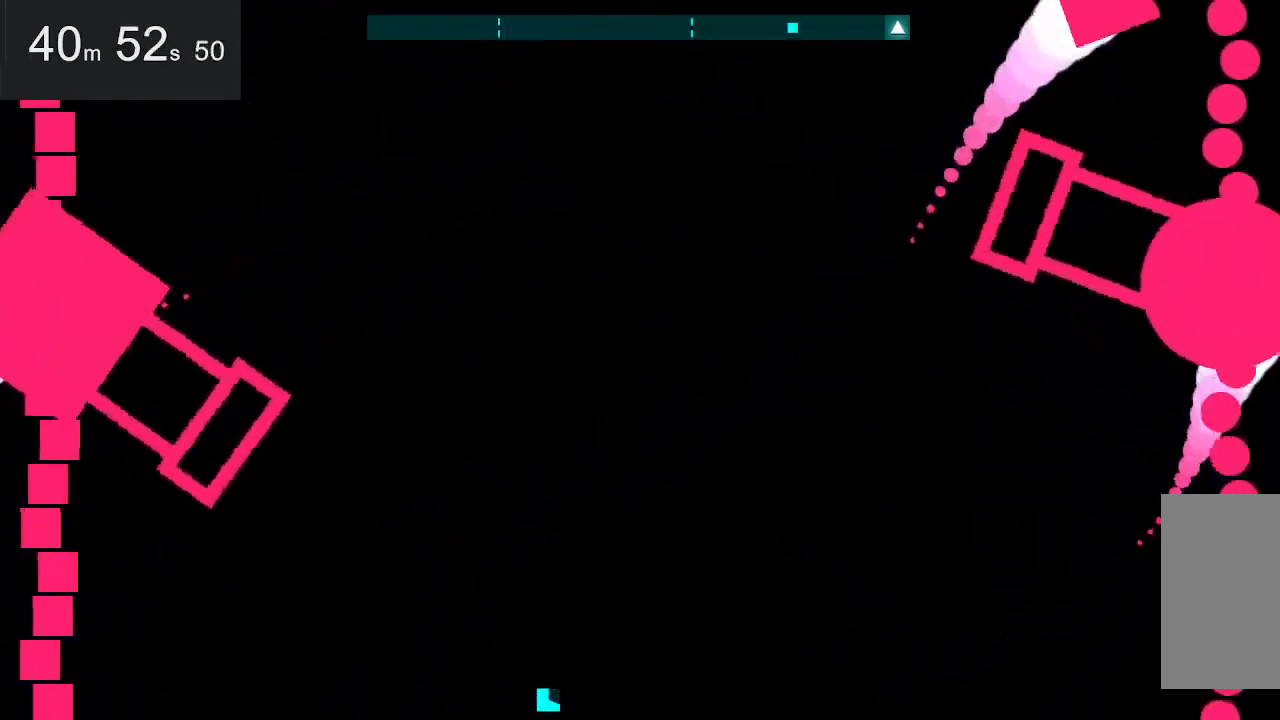
{"keys": [], "mouse": [], "events": [[100, "right", "down"], [234, "space", "down"], [384, "space", "up"], [434, "right", "up"]]}
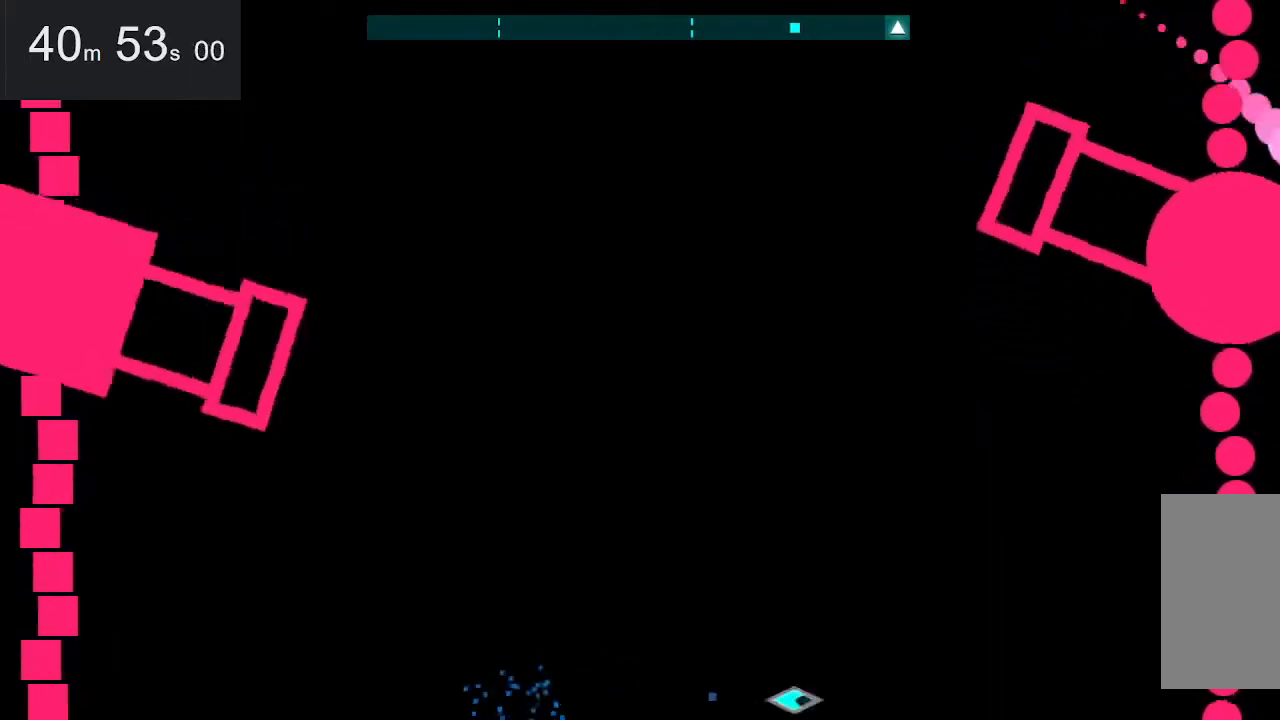
{"keys": ["right"], "mouse": [], "events": [[117, "left", "down"], [267, "left", "up"], [367, "right", "down"]]}
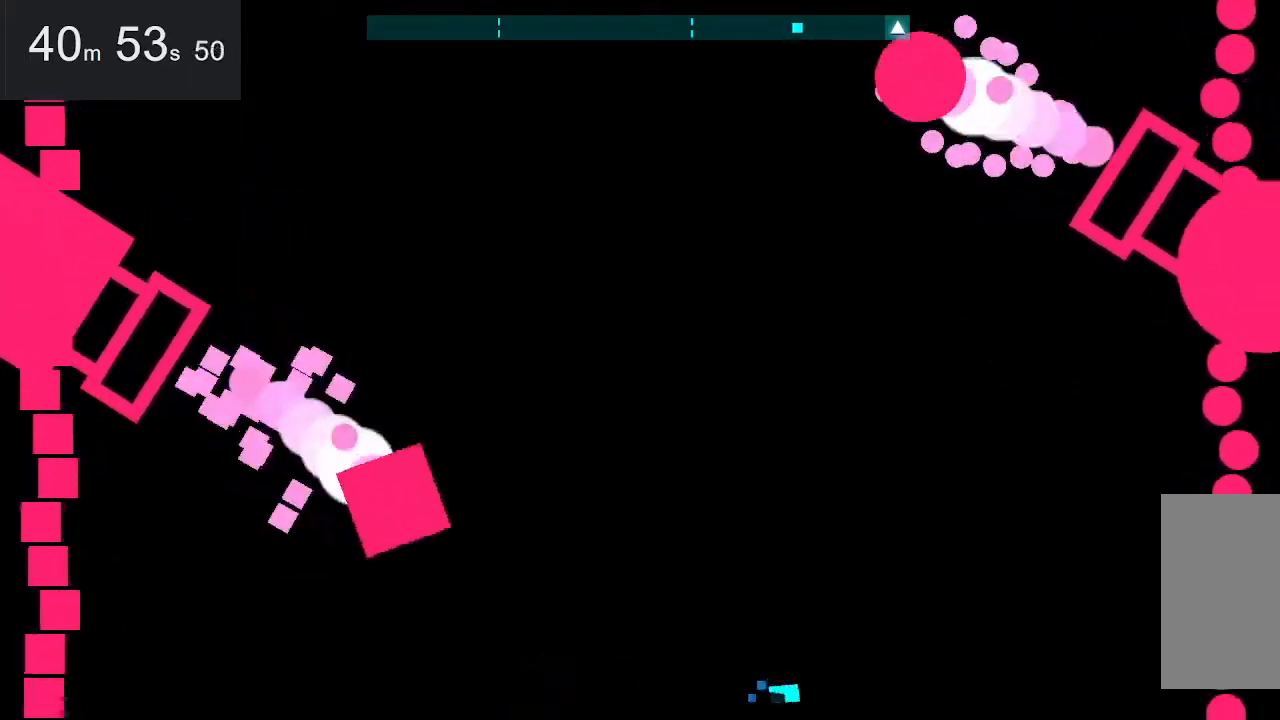
{"keys": ["left", "space"], "mouse": [], "events": [[100, "right", "up"], [184, "space", "down"], [234, "left", "down"]]}
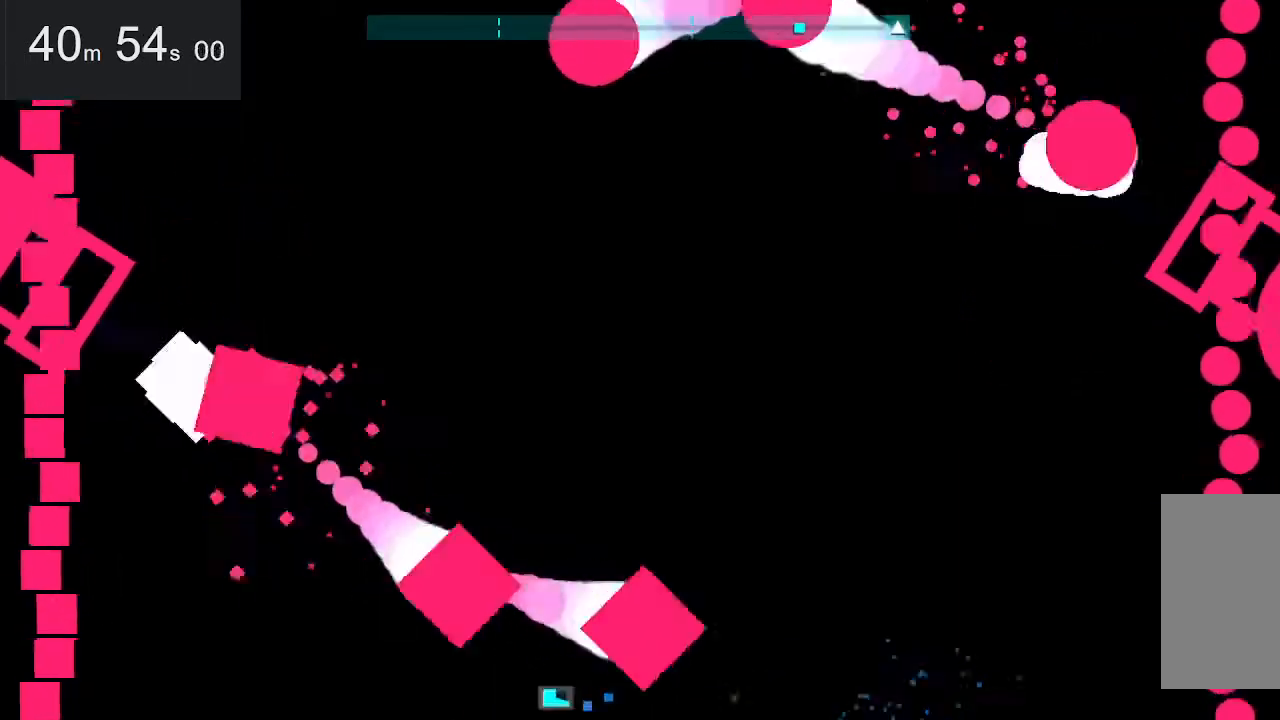
{"keys": ["left"], "mouse": [], "events": [[267, "space", "up"]]}
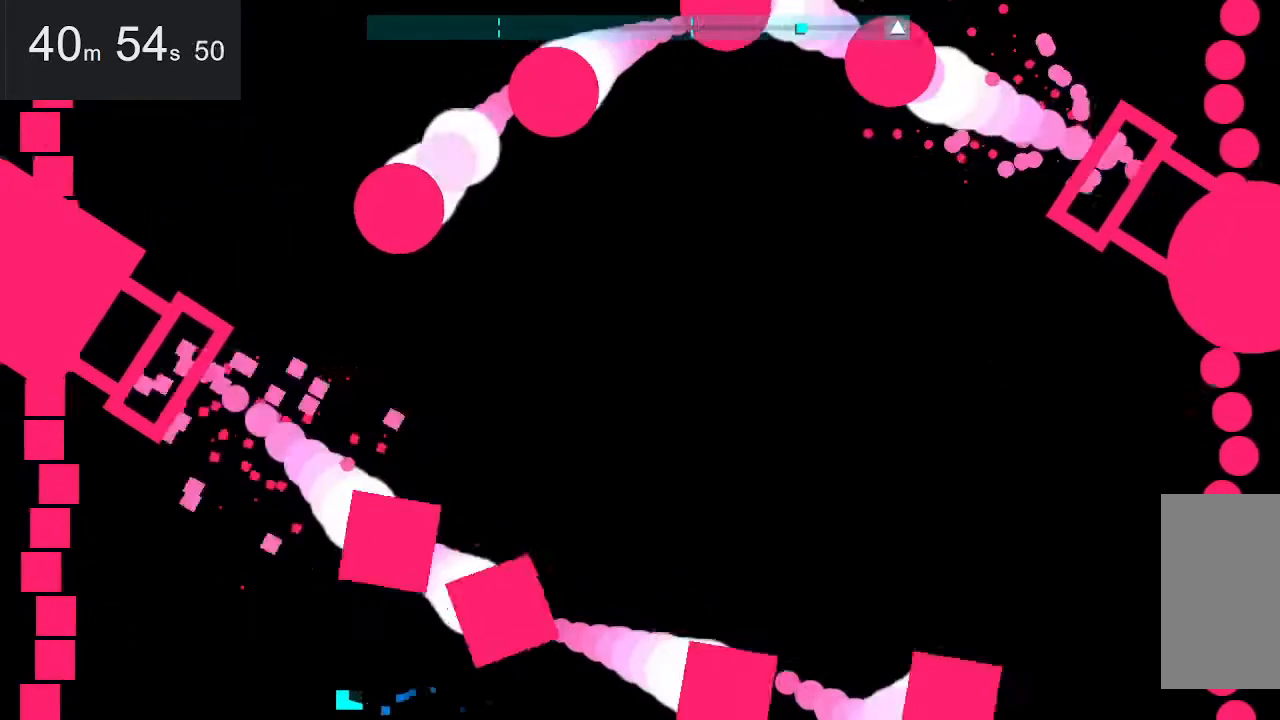
{"keys": ["right", "space"], "mouse": [], "events": [[284, "left", "up"], [467, "space", "down"], [500, "right", "down"]]}
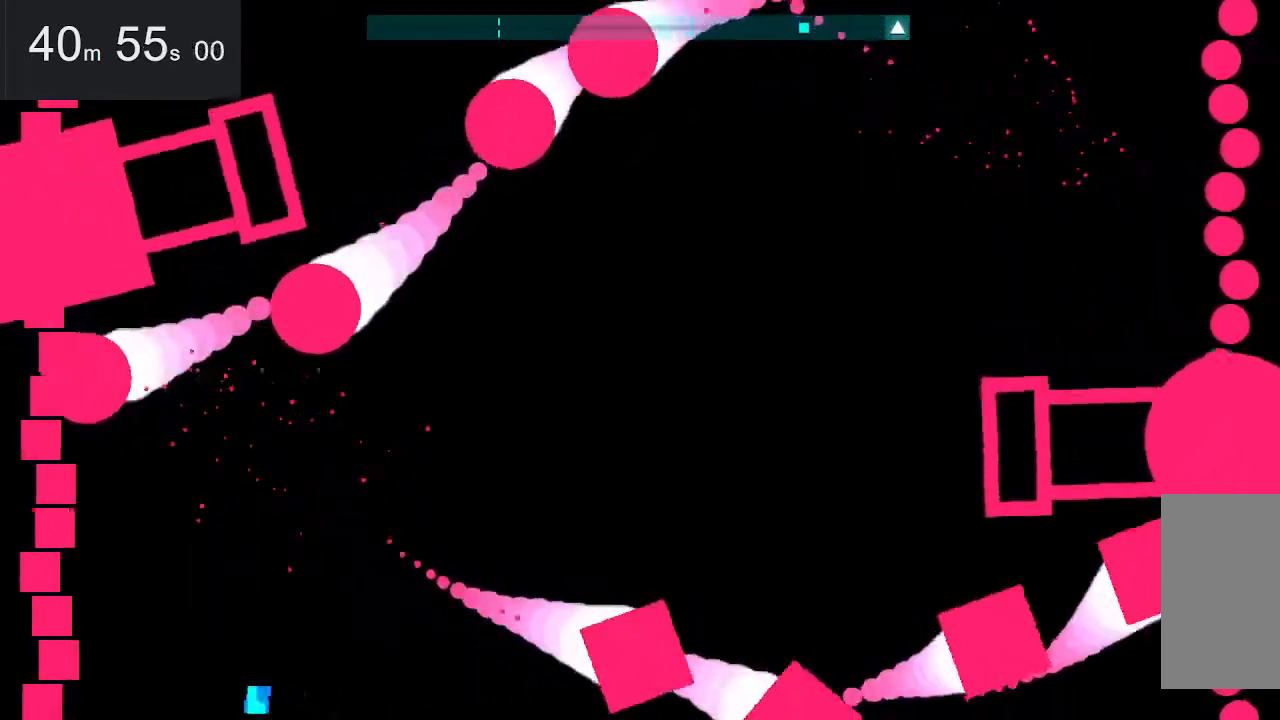
{"keys": [], "mouse": [], "events": [[167, "space", "up"], [200, "right", "up"]]}
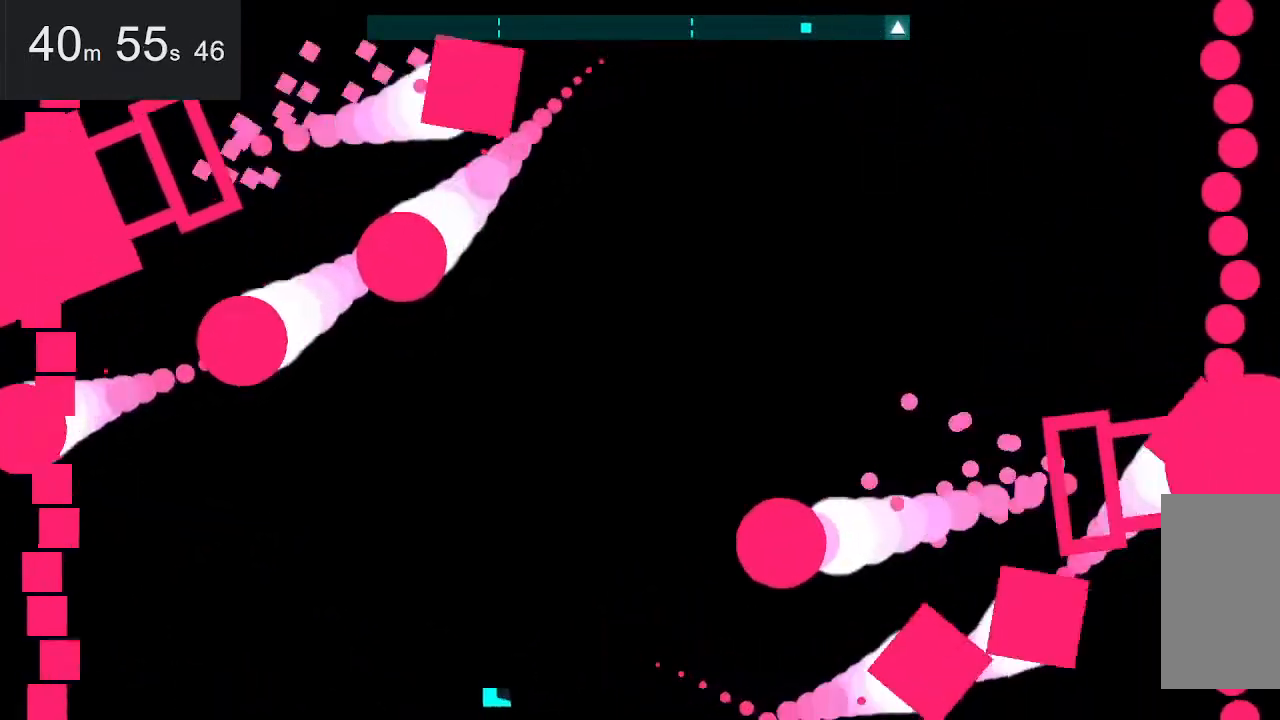
{"keys": [], "mouse": [], "events": [[34, "left", "down"], [284, "left", "up"]]}
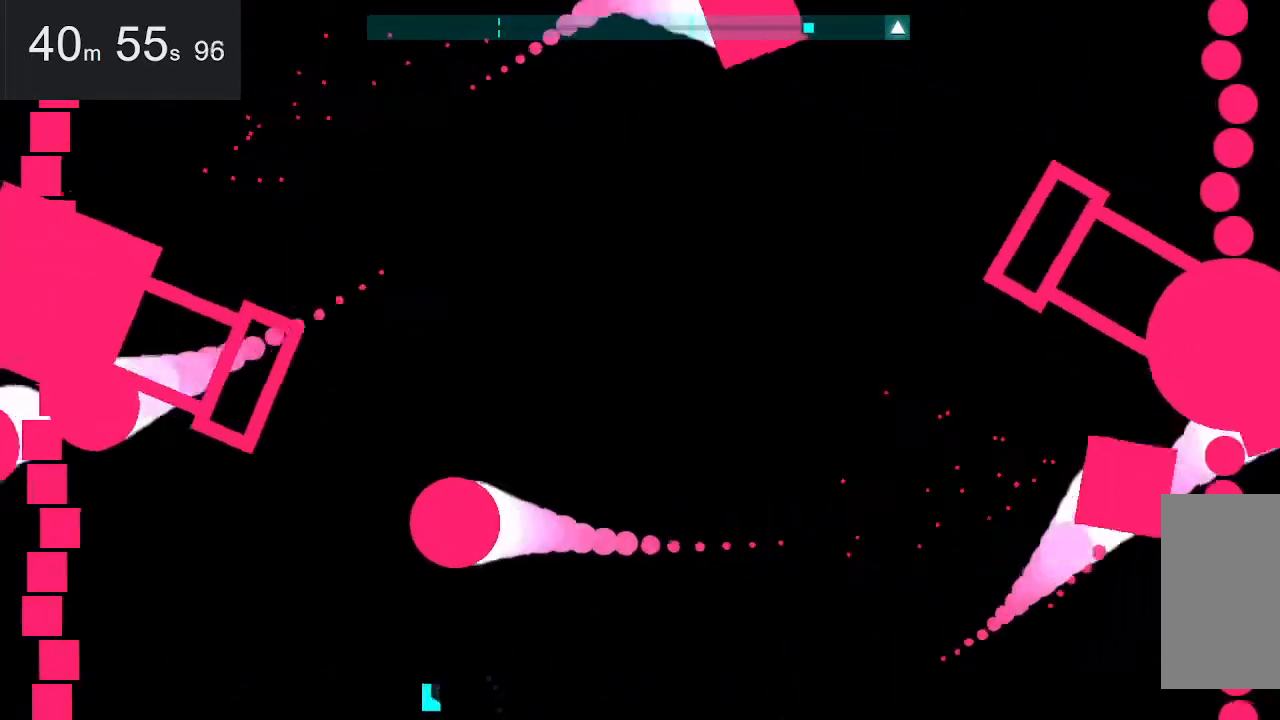
{"keys": ["right"], "mouse": [], "events": [[17, "space", "down"], [67, "right", "down"], [184, "space", "up"], [250, "right", "up"], [400, "right", "down"]]}
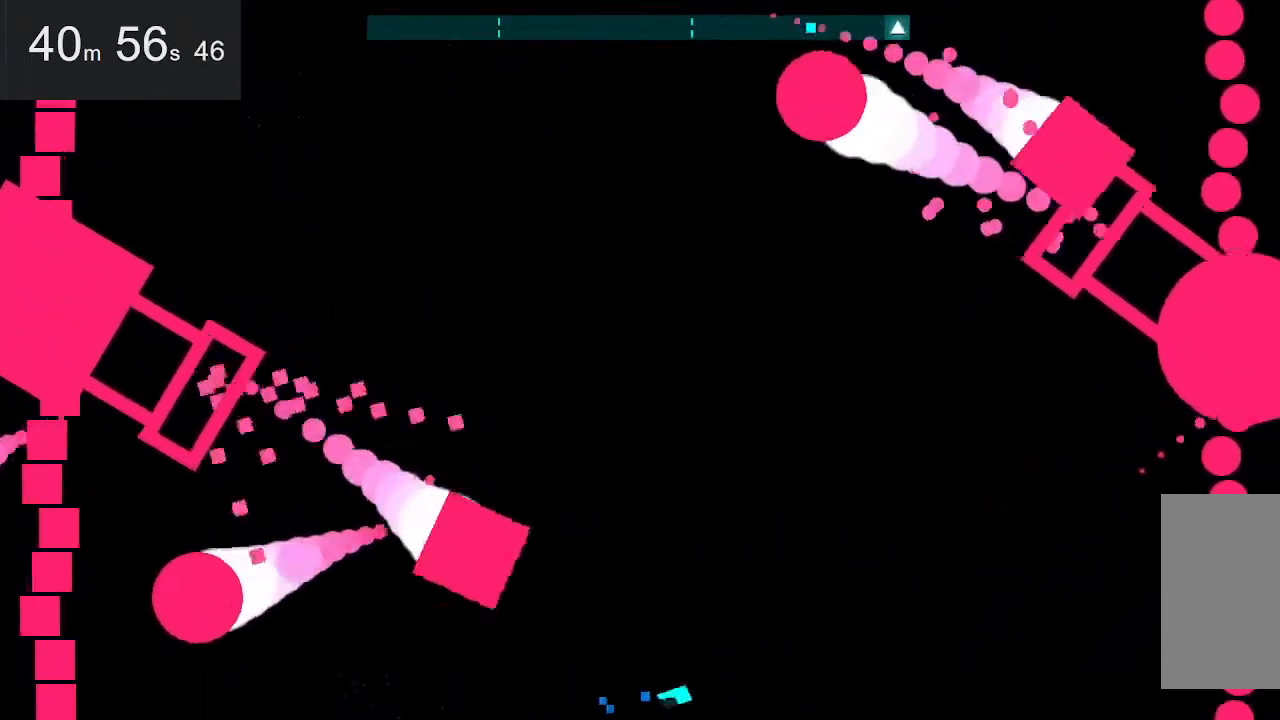
{"keys": ["left"], "mouse": [], "events": [[134, "space", "down"], [184, "left", "down"], [184, "right", "up"], [467, "space", "up"]]}
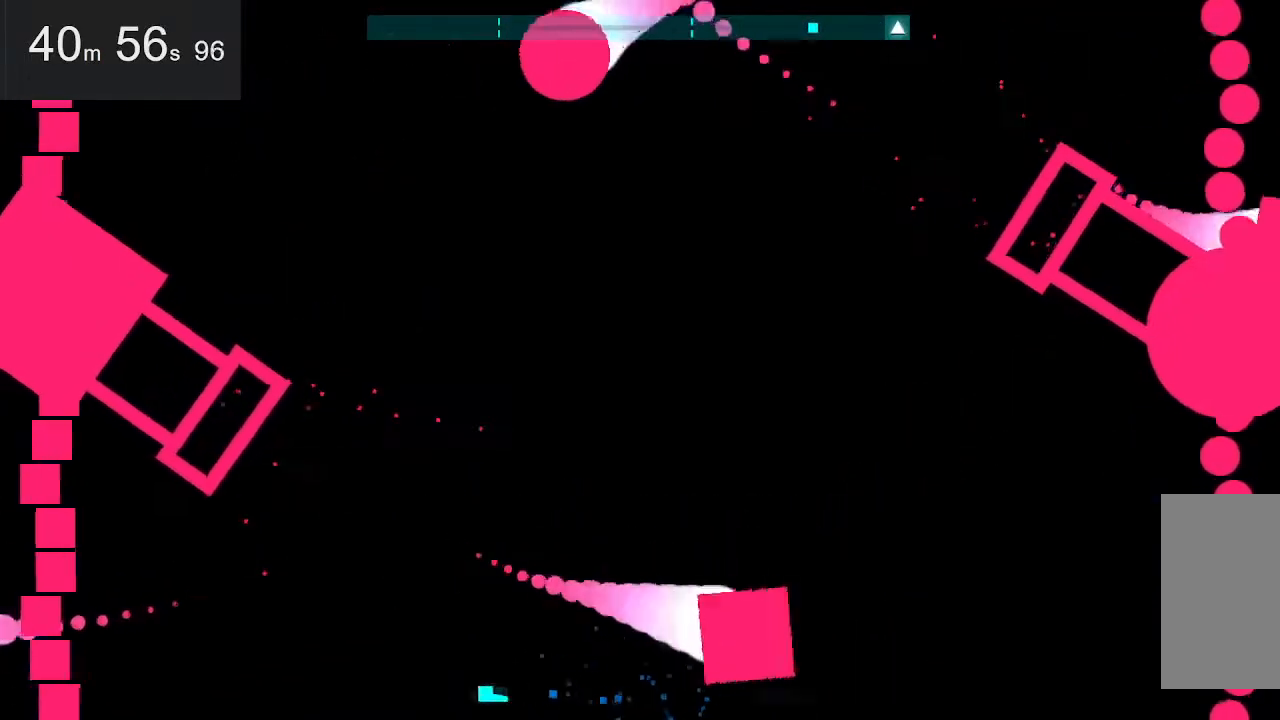
{"keys": ["right", "space"], "mouse": [], "events": [[67, "left", "up"], [150, "right", "down"], [300, "right", "up"], [434, "right", "down"], [434, "space", "down"]]}
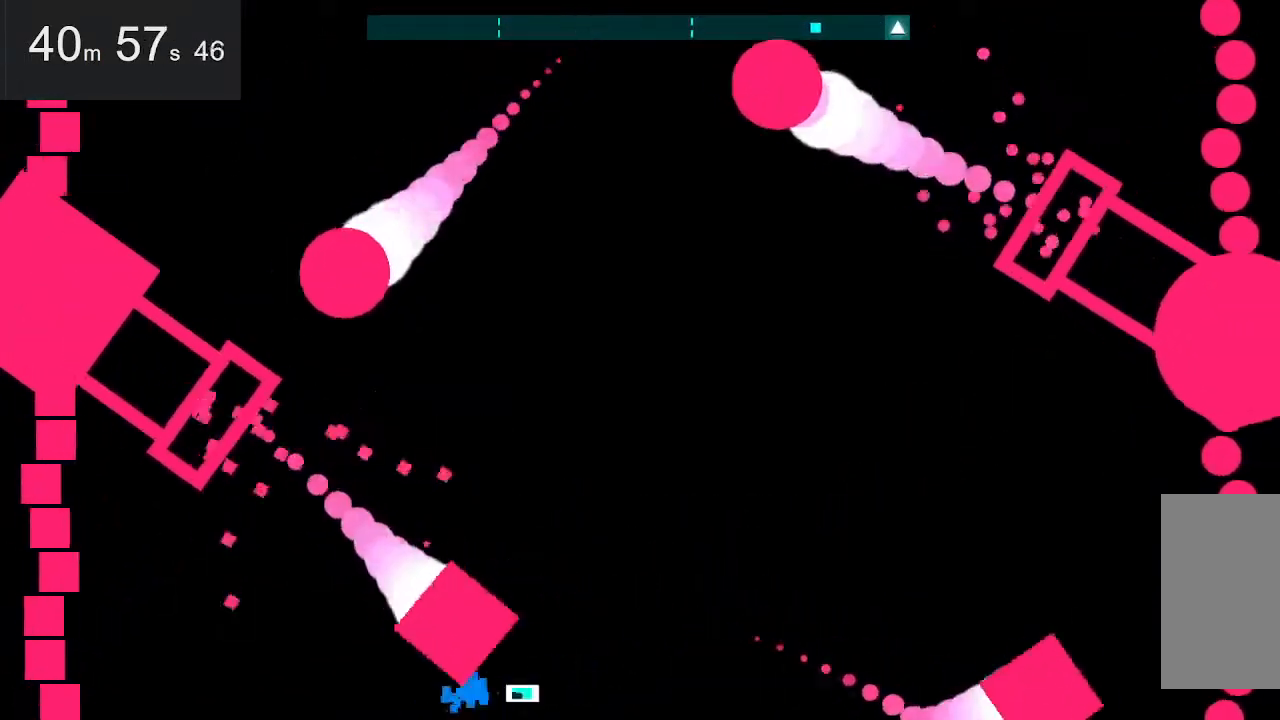
{"keys": ["left", "space"], "mouse": [], "events": [[234, "space", "up"], [317, "right", "up"], [467, "left", "down"], [467, "space", "down"]]}
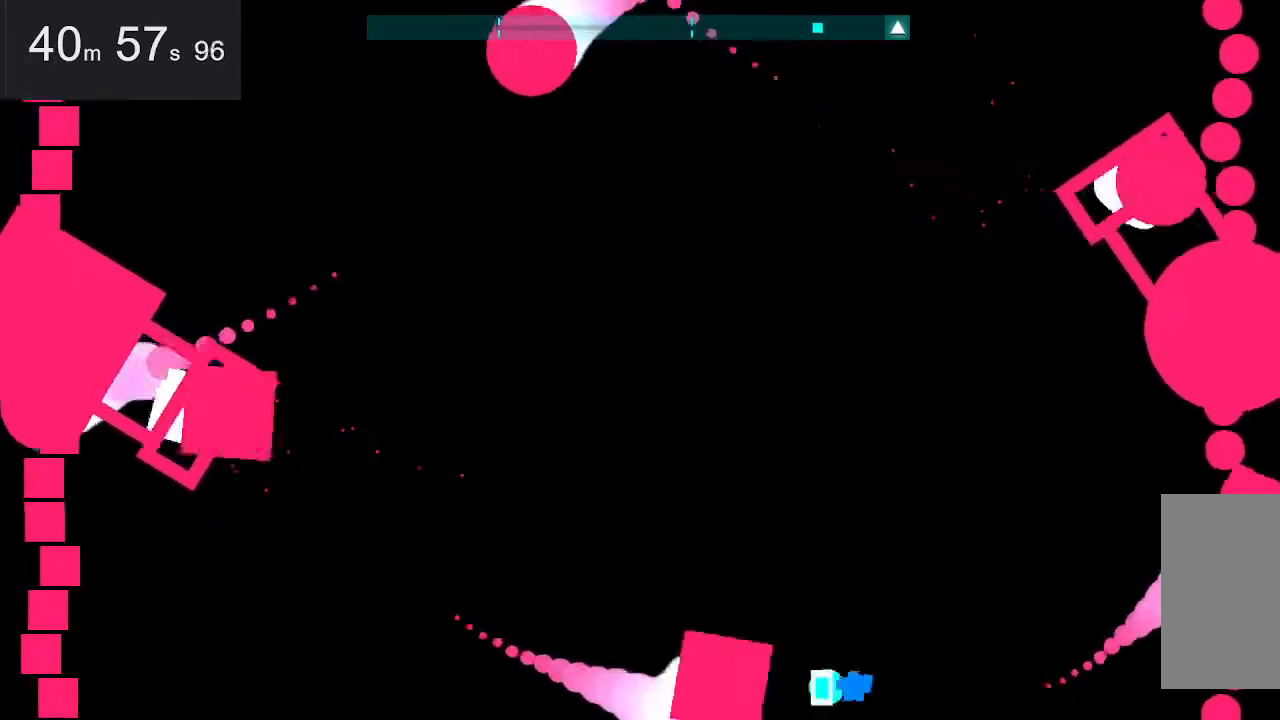
{"keys": ["right", "space"], "mouse": [], "events": [[284, "space", "up"], [334, "left", "up"], [334, "right", "down"], [334, "space", "down"]]}
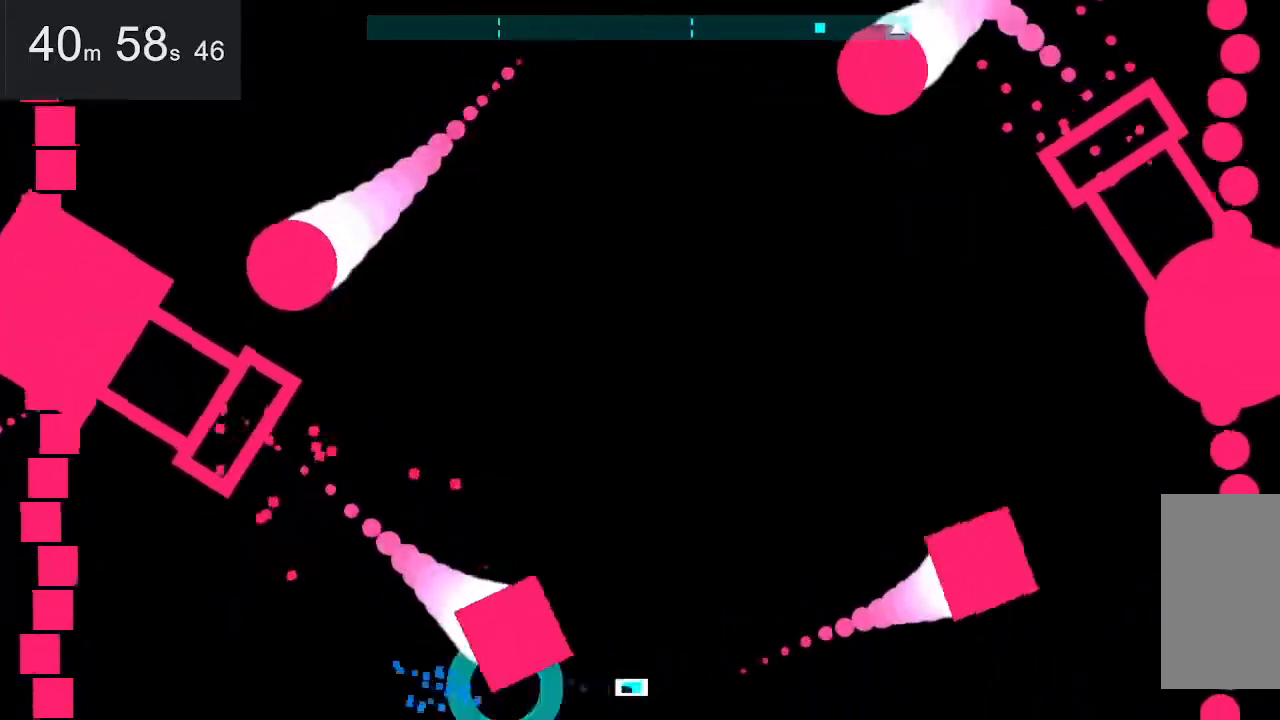
{"keys": ["left"], "mouse": [], "events": [[84, "space", "up"], [234, "space", "down"], [234, "up", "down"], [317, "right", "up"], [367, "left", "down"], [367, "space", "up"], [500, "up", "up"]]}
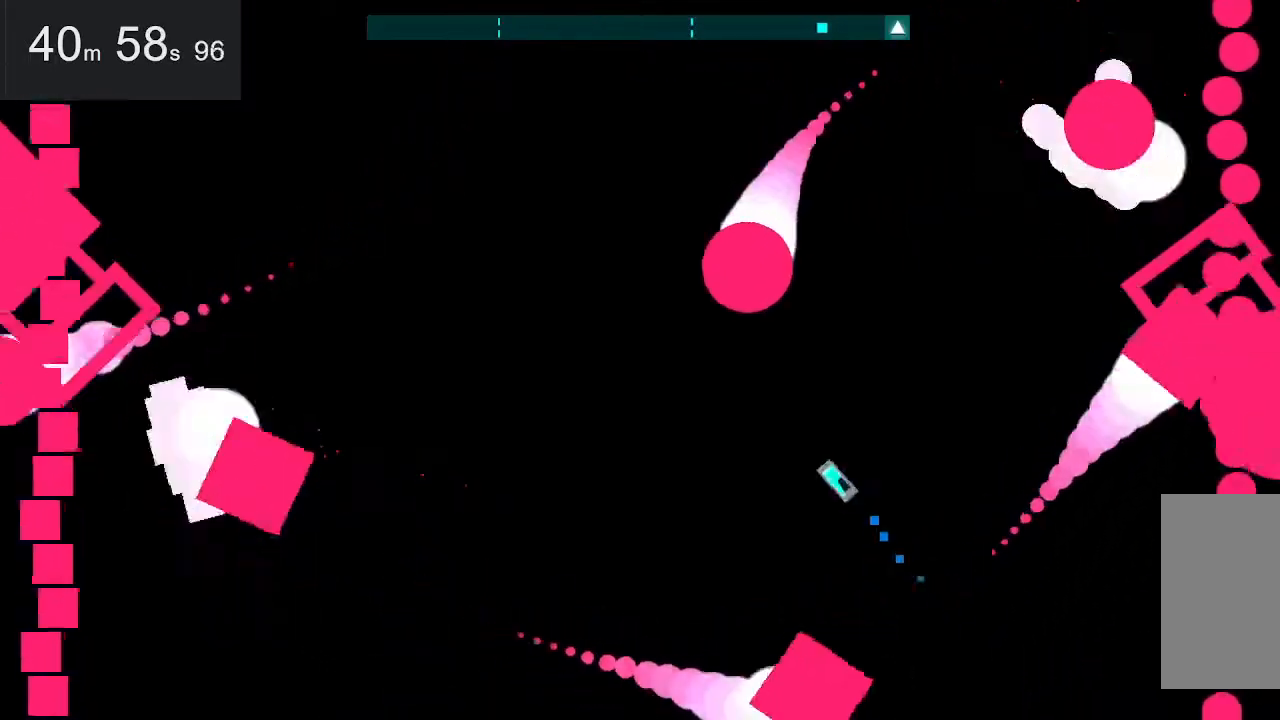
{"keys": ["right"], "mouse": [], "events": [[100, "space", "down"], [150, "down", "down"], [184, "left", "up"], [284, "right", "down"], [334, "space", "up"], [384, "down", "up"]]}
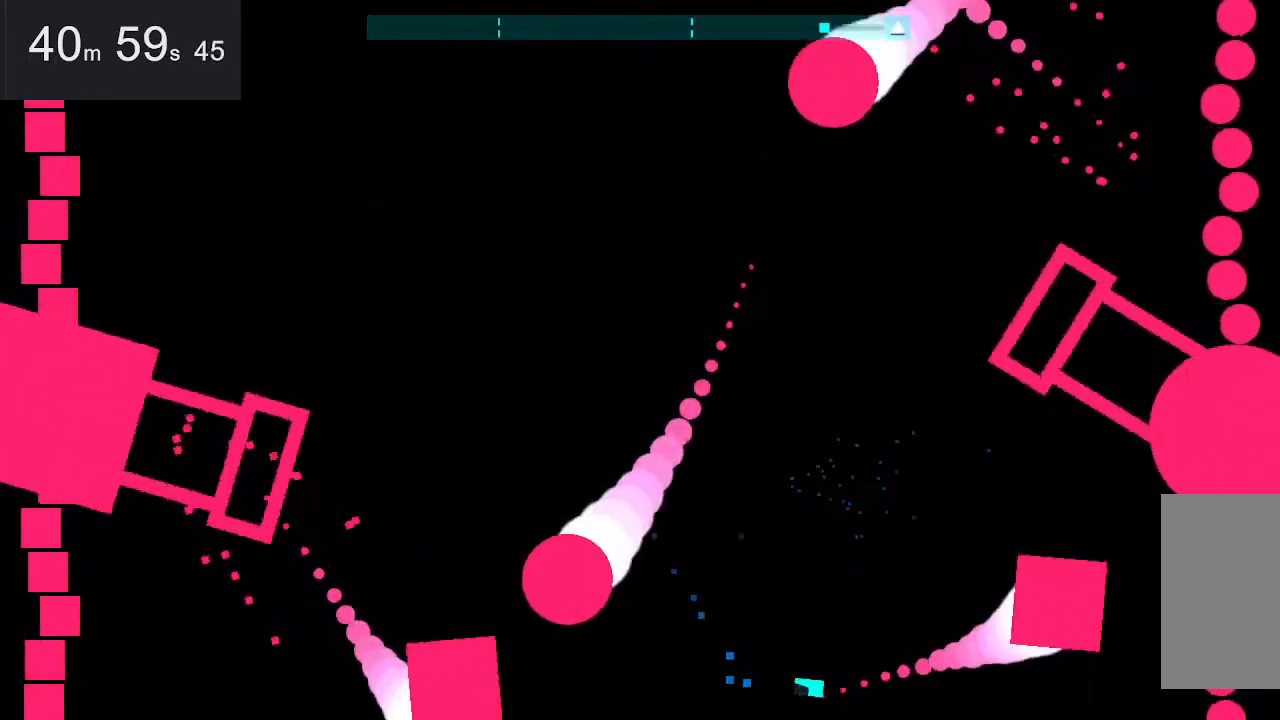
{"keys": ["down"], "mouse": [], "events": [[17, "up", "down"], [117, "right", "up"], [117, "space", "down"], [267, "space", "up"], [300, "up", "up"], [450, "down", "down"]]}
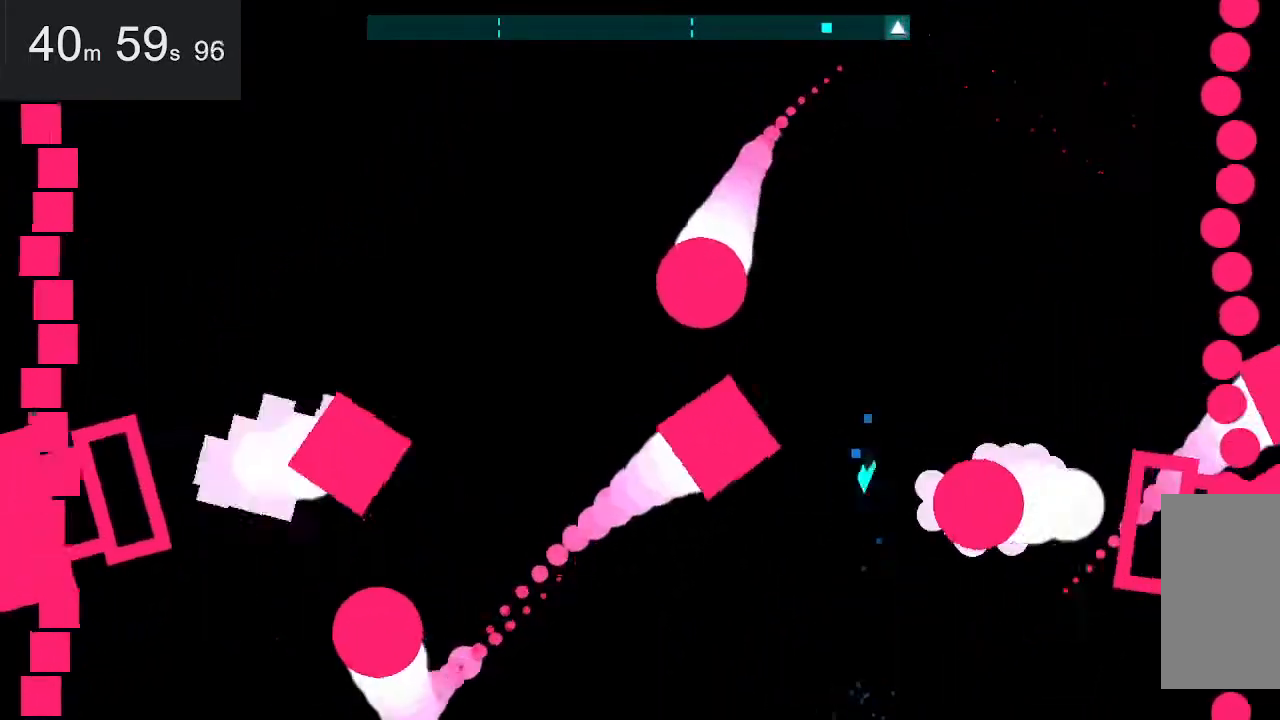
{"keys": ["down"], "mouse": [], "events": [[234, "space", "down"], [367, "space", "up"]]}
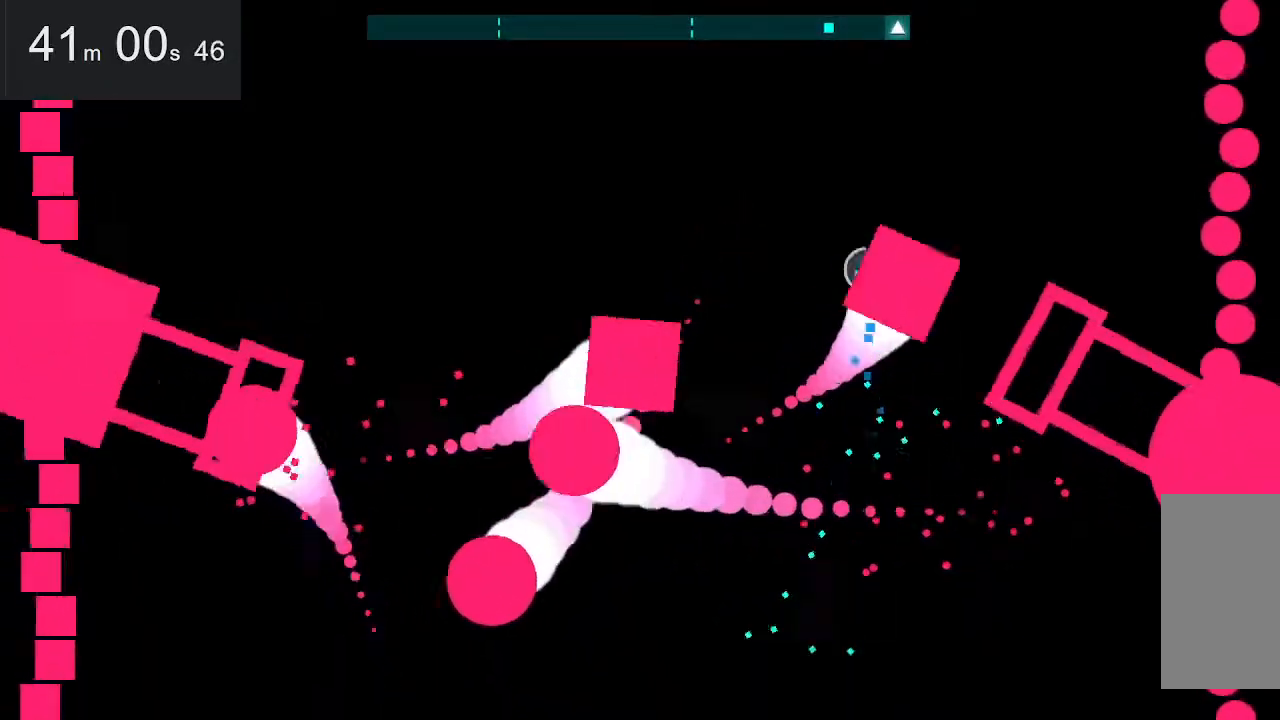
{"keys": ["down", "left"], "mouse": [], "events": [[134, "space", "down"], [400, "space", "up"], [434, "left", "down"]]}
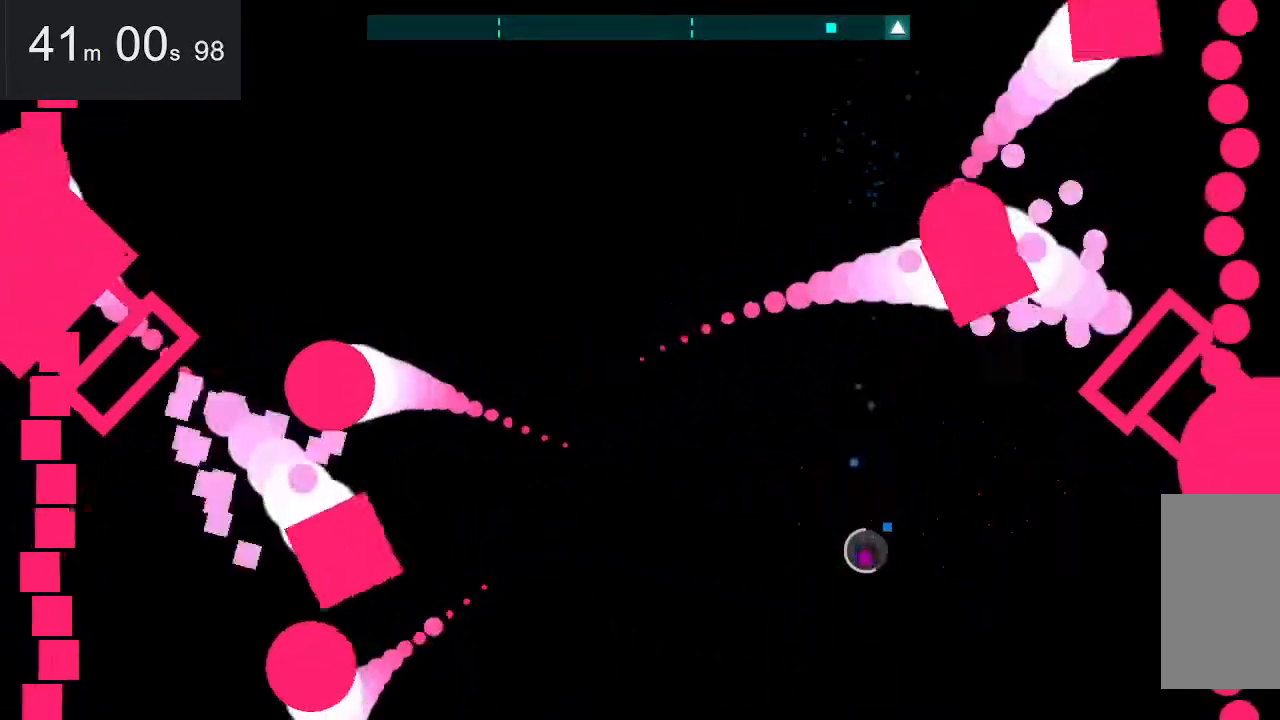
{"keys": [], "mouse": [], "events": [[267, "left", "up"], [467, "down", "up"]]}